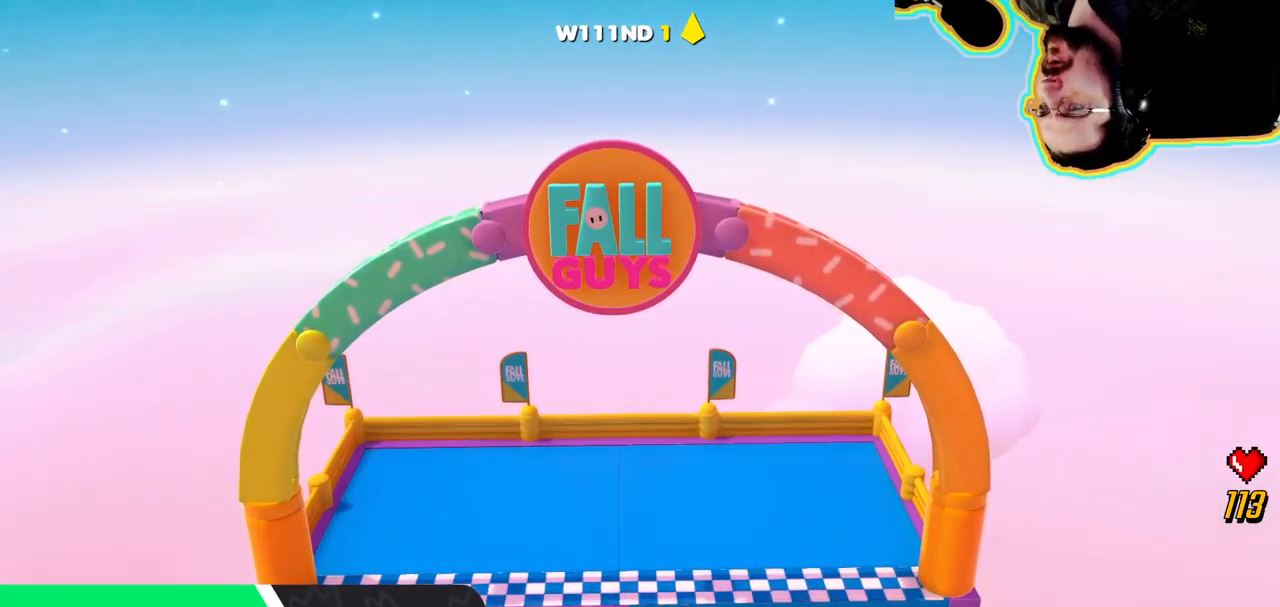
Gameplay with a controller (PlayStation layout); each line is a JSON object with the inputs held at the frame after it. "events" lists button and stick changes between this image and that frame as [ms after this image, input, new state], when the widget could be followed in between. Not read: DPAD_DOWN DPAD_LEFT DPAD_RIGHT DPAD_UP L3 R3 SELECT START.
{"buttons": ["CROSS"], "left_stick": "center", "right_stick": "center", "events": [[433, "CROSS", "down"]]}
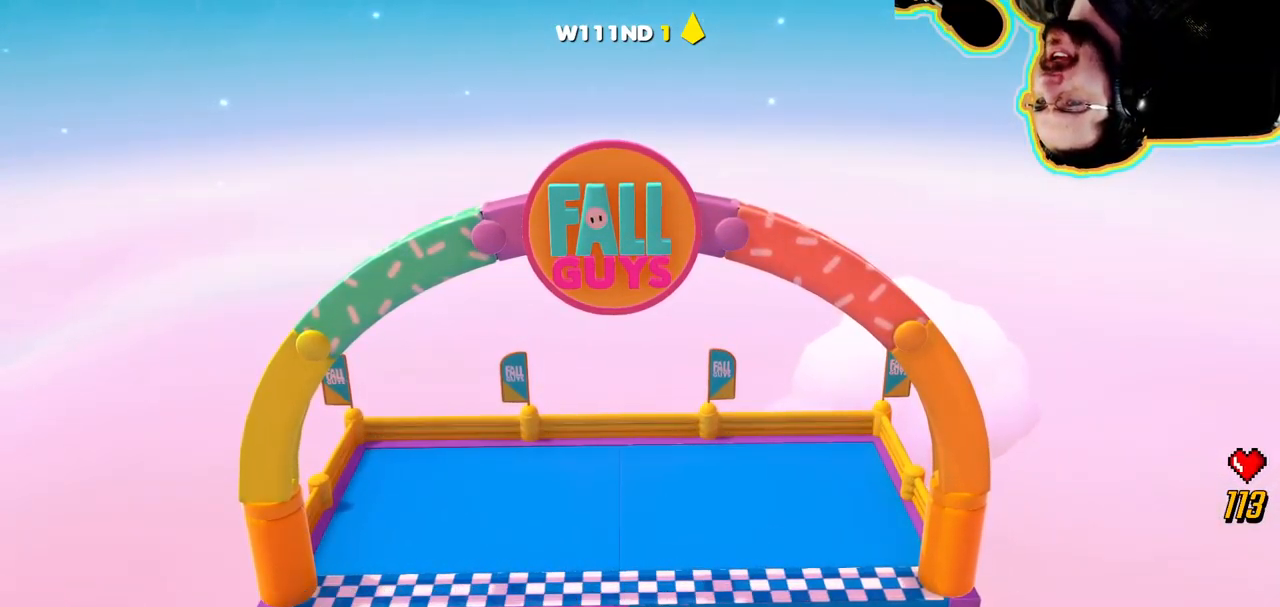
{"buttons": ["CROSS"], "left_stick": "up", "right_stick": "center", "events": [[117, "CROSS", "up"], [133, "left_stick", "up"], [450, "CROSS", "down"]]}
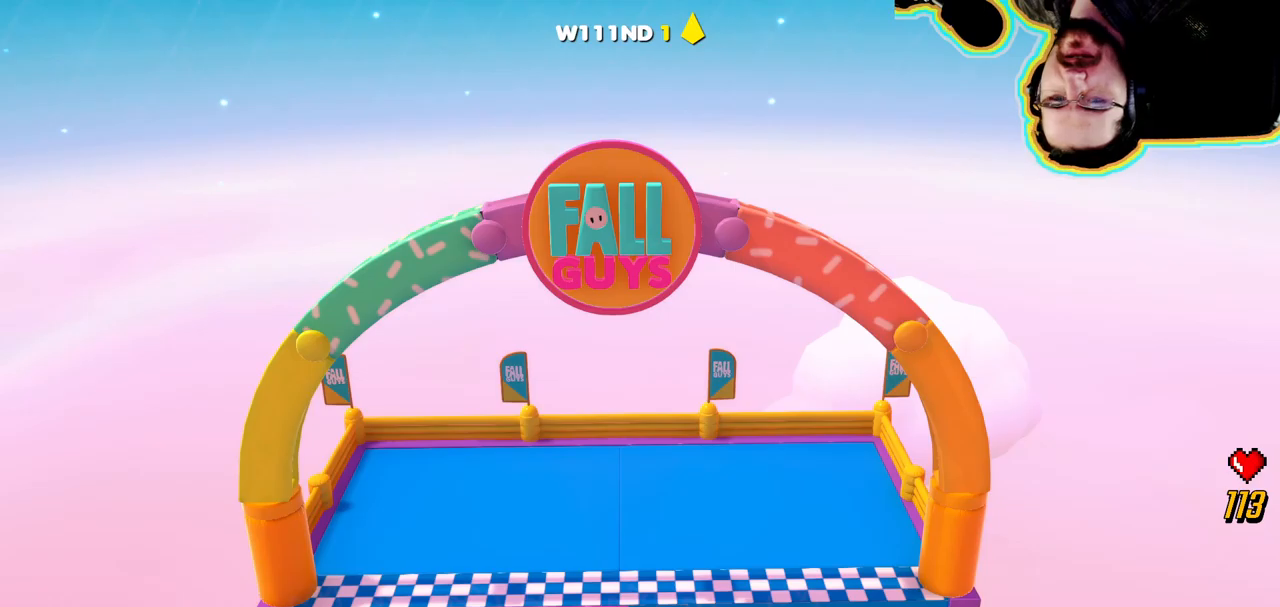
{"buttons": [], "left_stick": "center", "right_stick": "center", "events": [[84, "CROSS", "up"], [284, "CROSS", "down"], [417, "CROSS", "up"], [450, "left_stick", "center"]]}
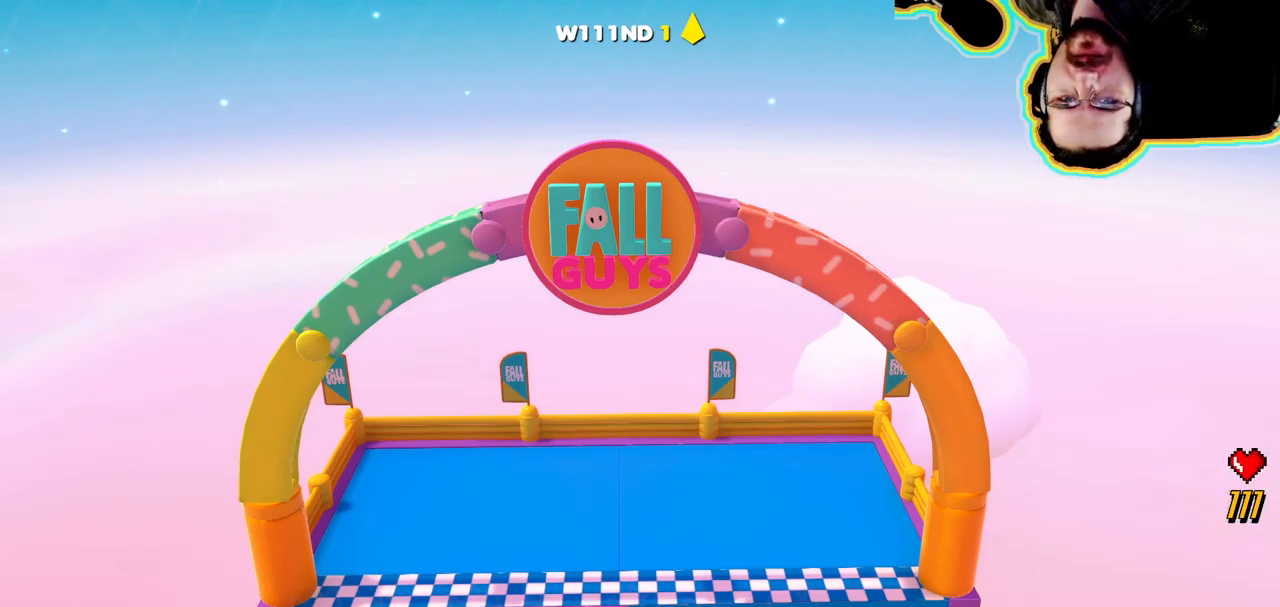
{"buttons": [], "left_stick": "up", "right_stick": "center", "events": [[417, "left_stick", "up"]]}
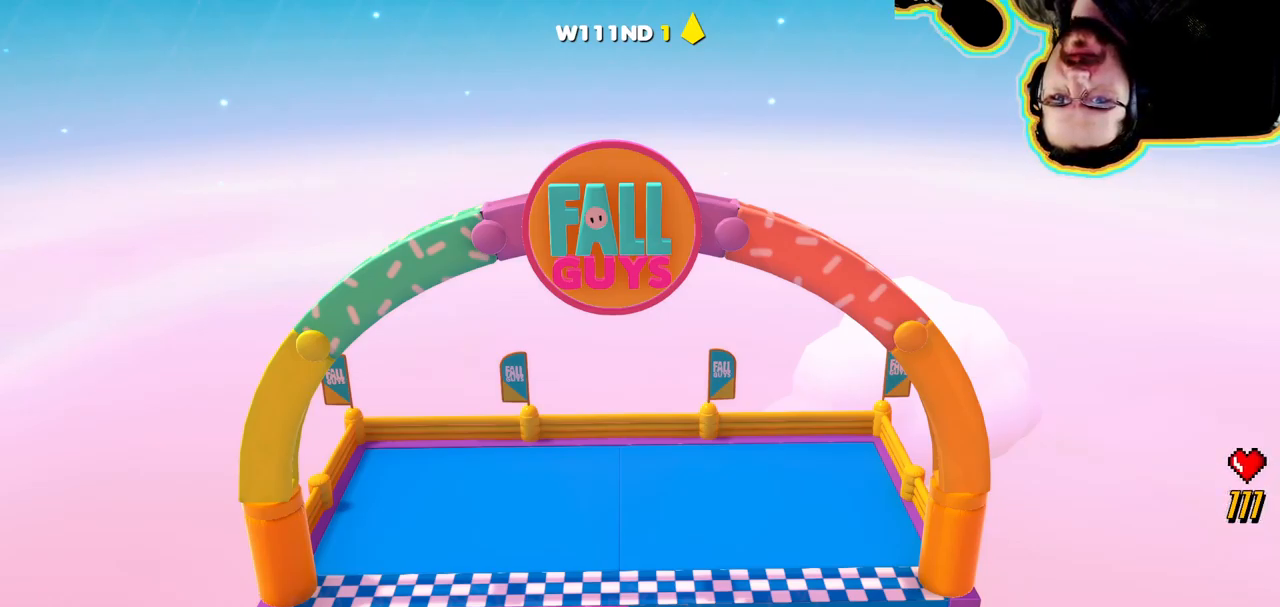
{"buttons": [], "left_stick": "up-left", "right_stick": "up", "events": [[34, "right_stick", "down-right"], [84, "right_stick", "right"], [317, "left_stick", "up-left"], [317, "right_stick", "up-right"], [417, "right_stick", "up"]]}